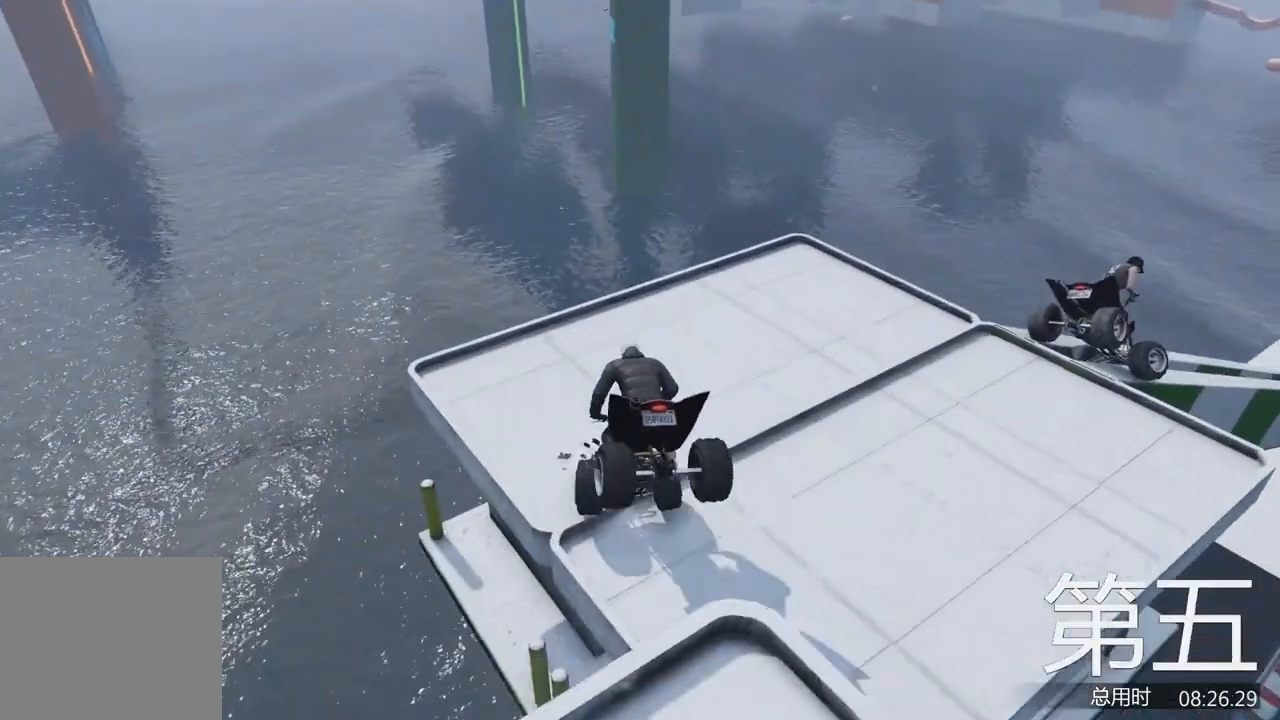
Gameplay with keyboard; each line is a JSON object with the keys held at the frame after it. "events" lists presses ("down") and releases ("up") of "a", "ctrl", "d", "e", "f", "q", "r", "s", "shift", "space", "tab" and "w" between this image and that frame as [ms after this image, input, new state], when the widget could be followed in between. No other keys are recorded. Mouse input is not recorded.
{"keys": ["d"], "events": [[333, "s", "up"], [367, "d", "up"], [400, "d", "down"]]}
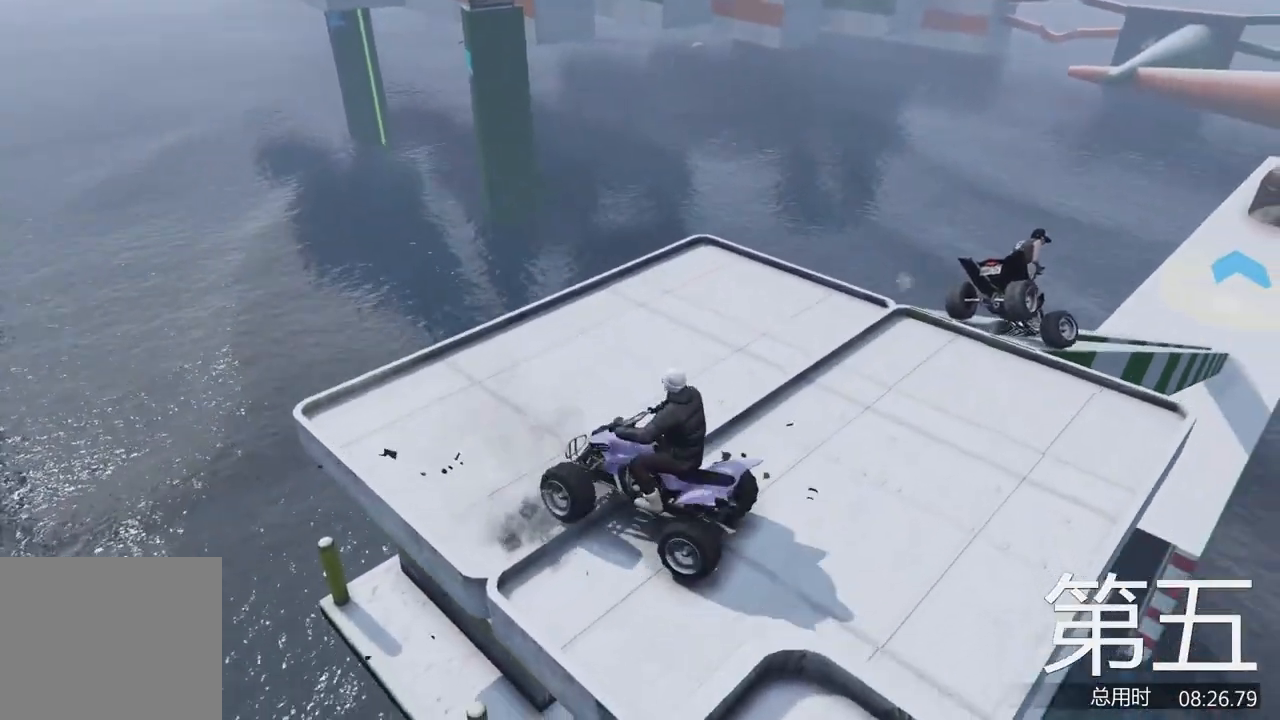
{"keys": ["d"], "events": [[33, "w", "down"], [500, "w", "up"]]}
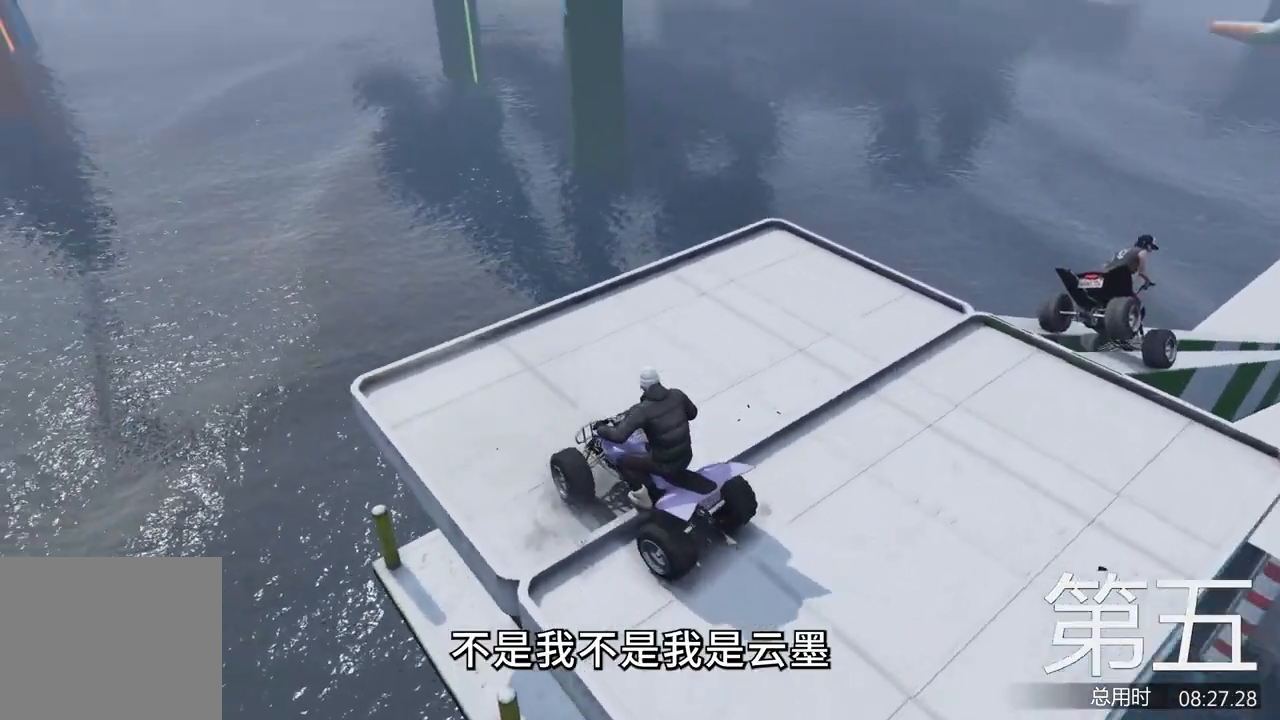
{"keys": ["d", "w"], "events": [[400, "w", "down"]]}
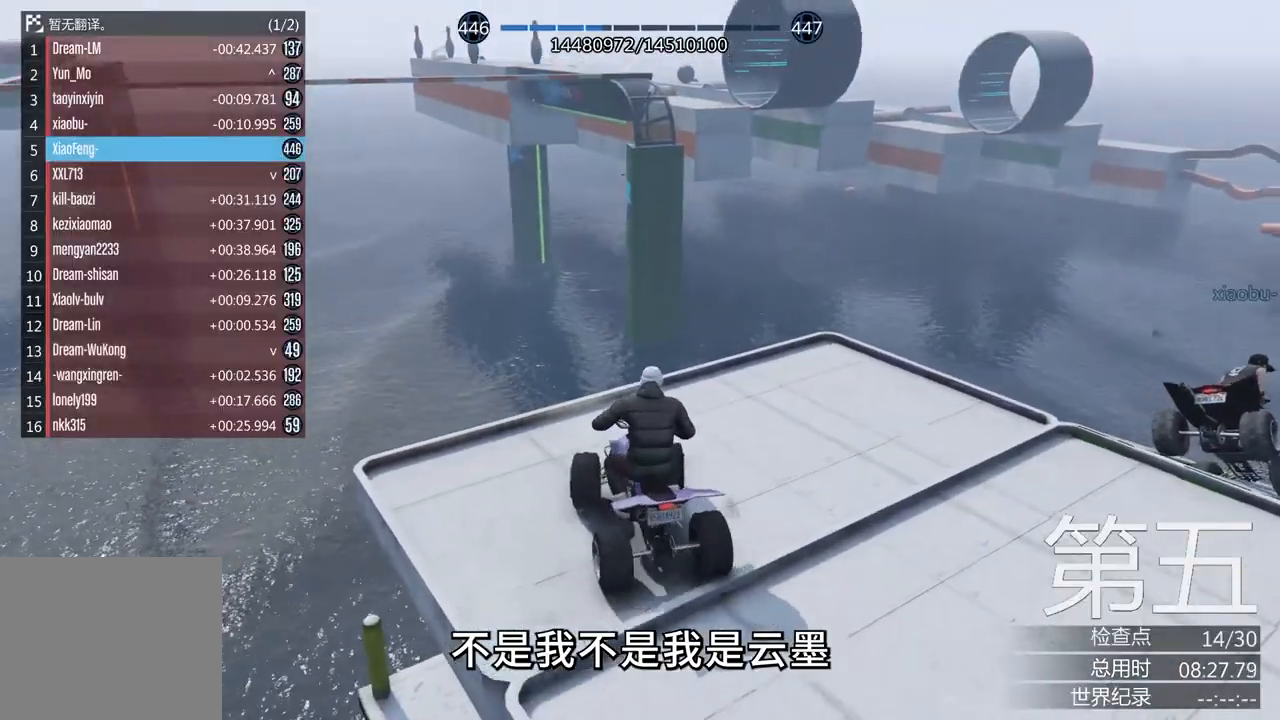
{"keys": ["d"], "events": [[233, "w", "up"]]}
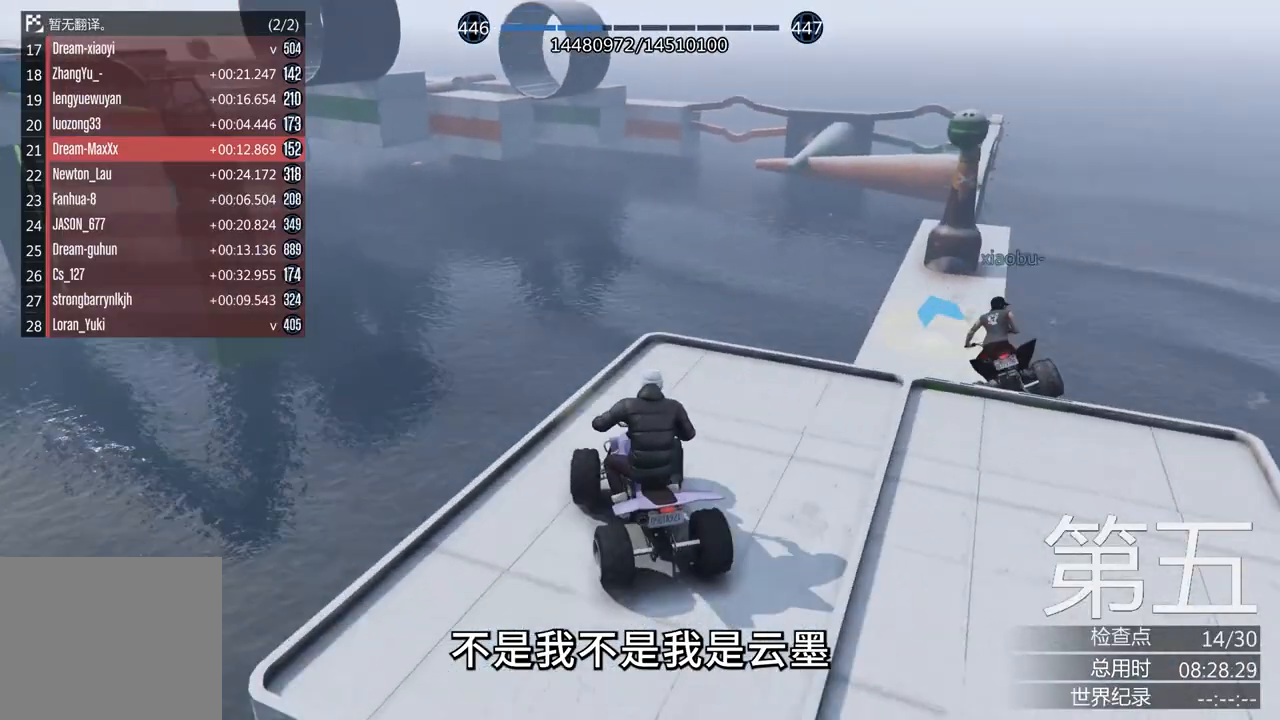
{"keys": ["a", "s"], "events": [[133, "s", "down"], [200, "d", "up"], [233, "a", "down"]]}
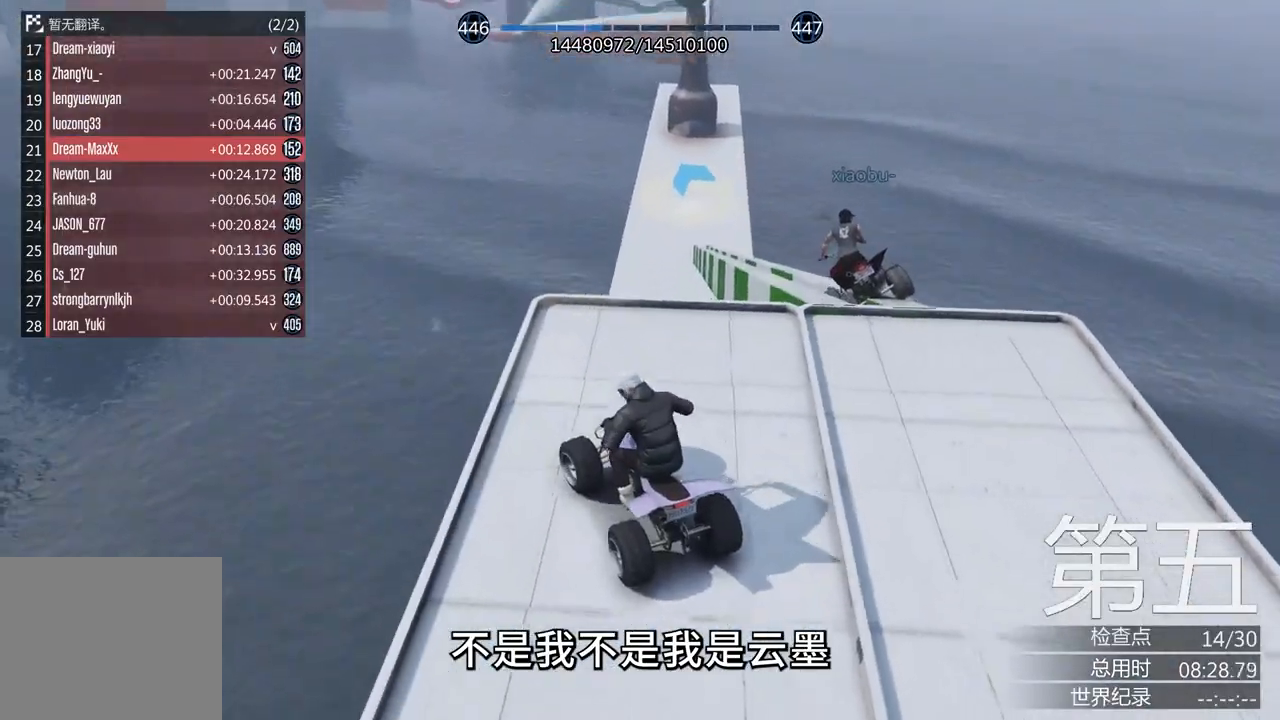
{"keys": ["d", "w"], "events": [[167, "s", "up"], [200, "a", "up"], [300, "d", "down"], [300, "w", "down"]]}
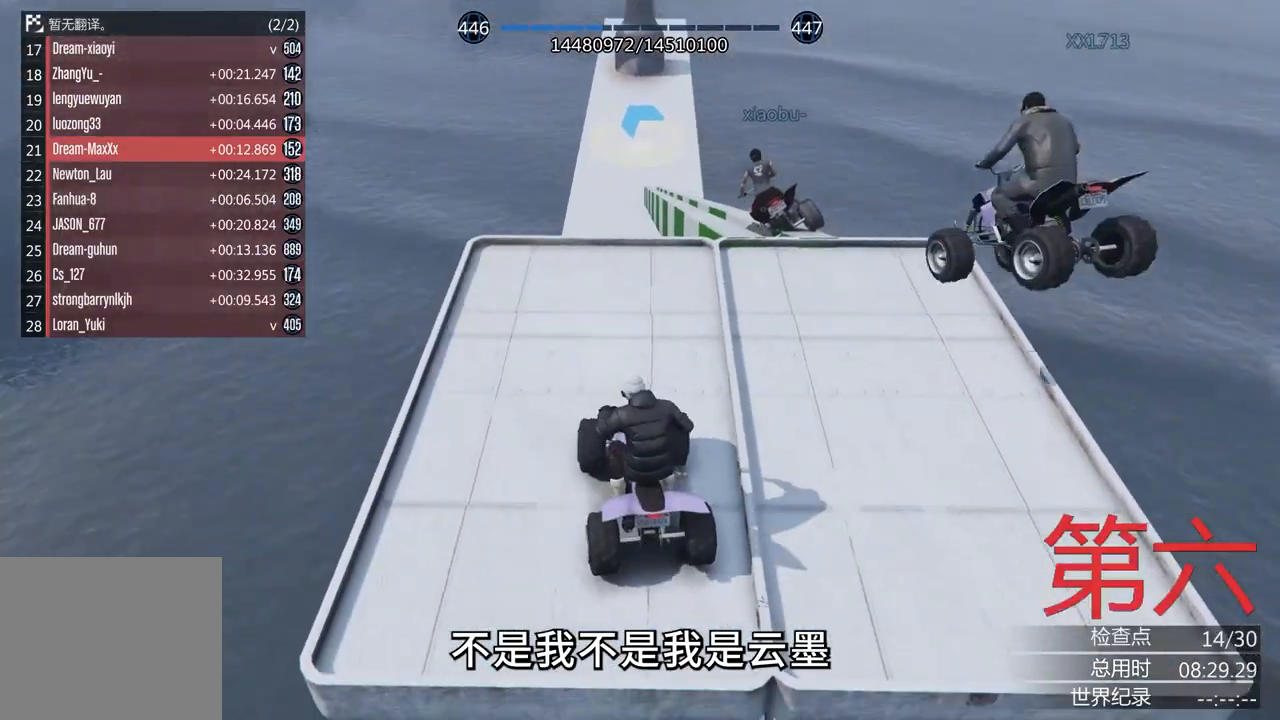
{"keys": [], "events": [[367, "w", "up"], [467, "d", "up"]]}
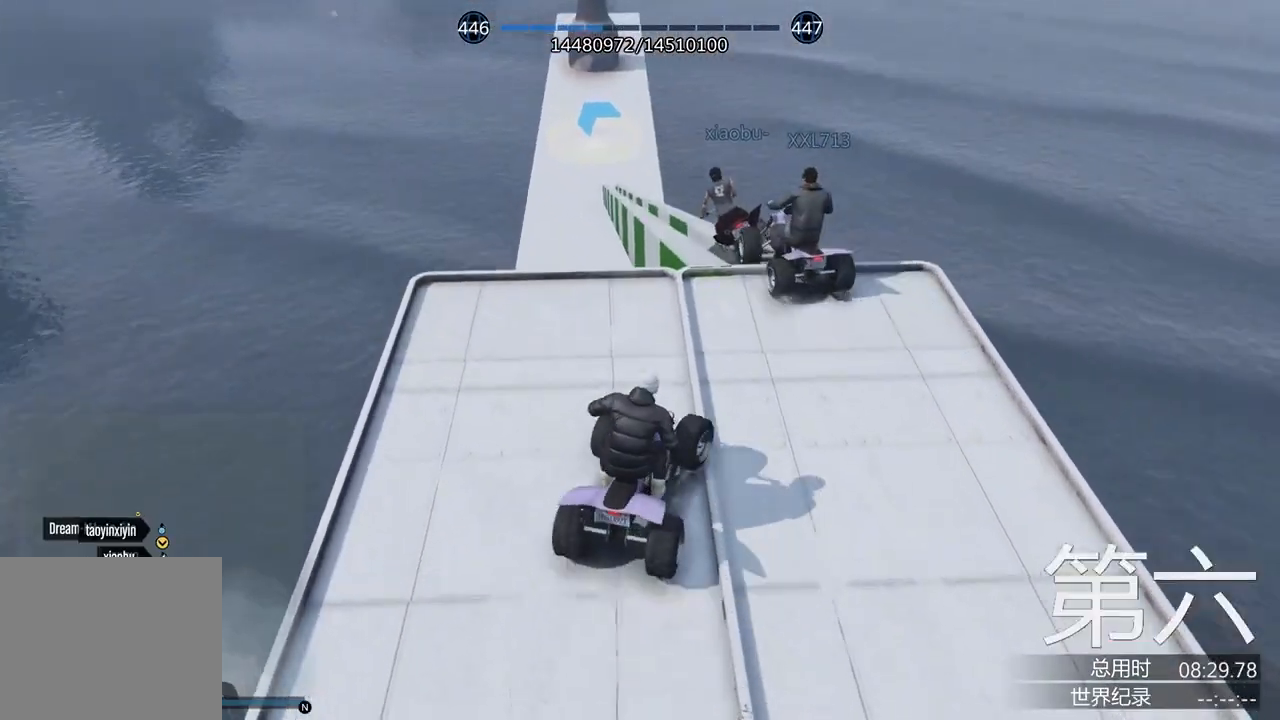
{"keys": [], "events": [[267, "w", "down"], [467, "w", "up"]]}
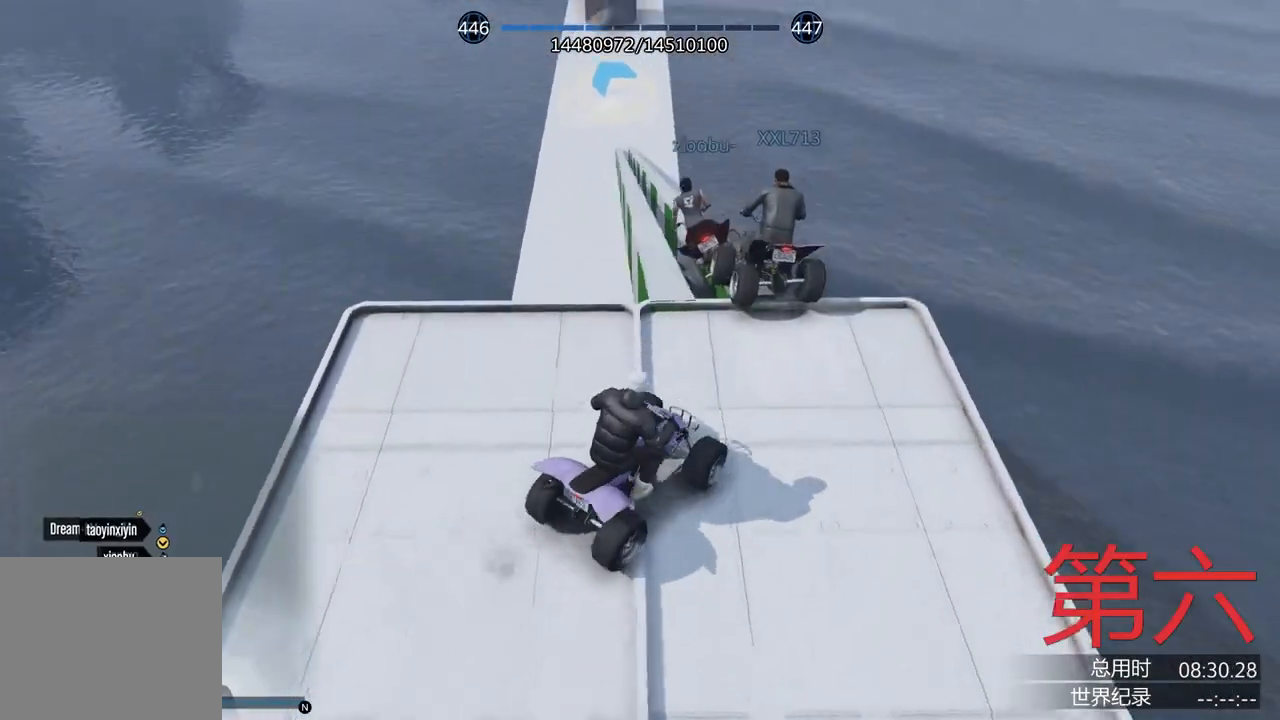
{"keys": ["a", "w"], "events": [[300, "a", "down"], [467, "w", "down"]]}
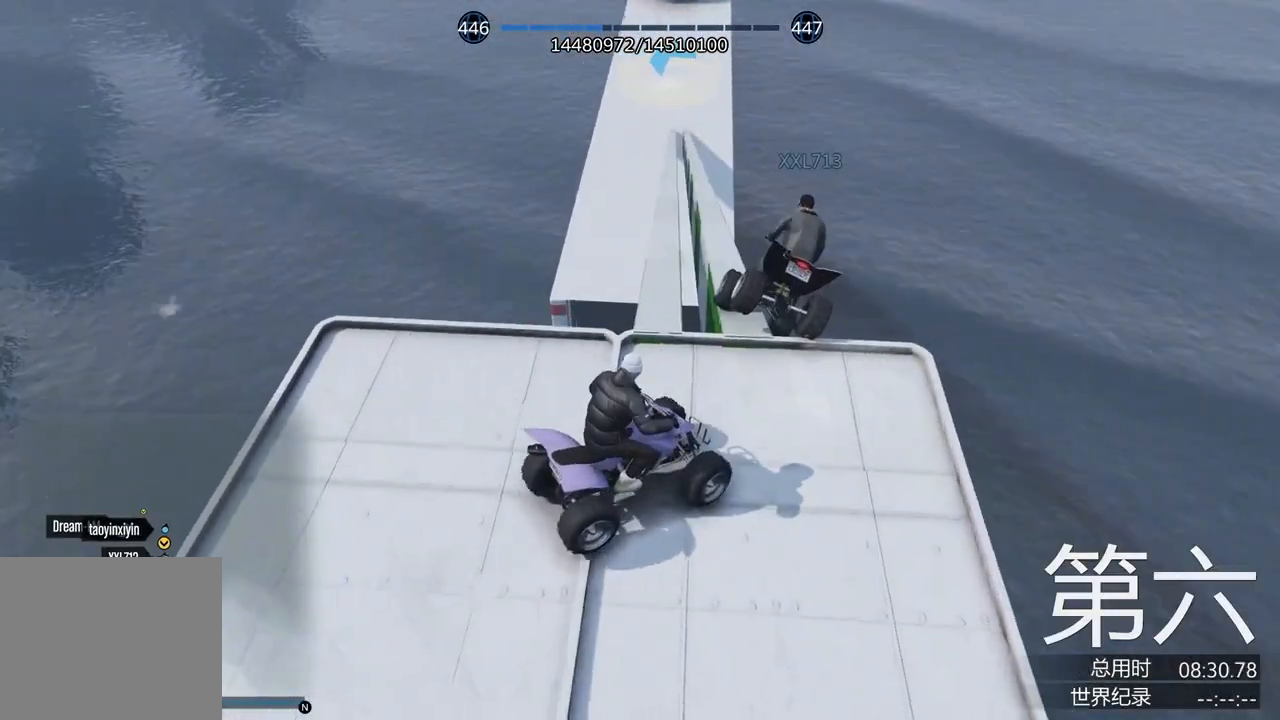
{"keys": ["a", "w"], "events": [[200, "a", "up"], [233, "w", "up"], [367, "a", "down"], [500, "w", "down"]]}
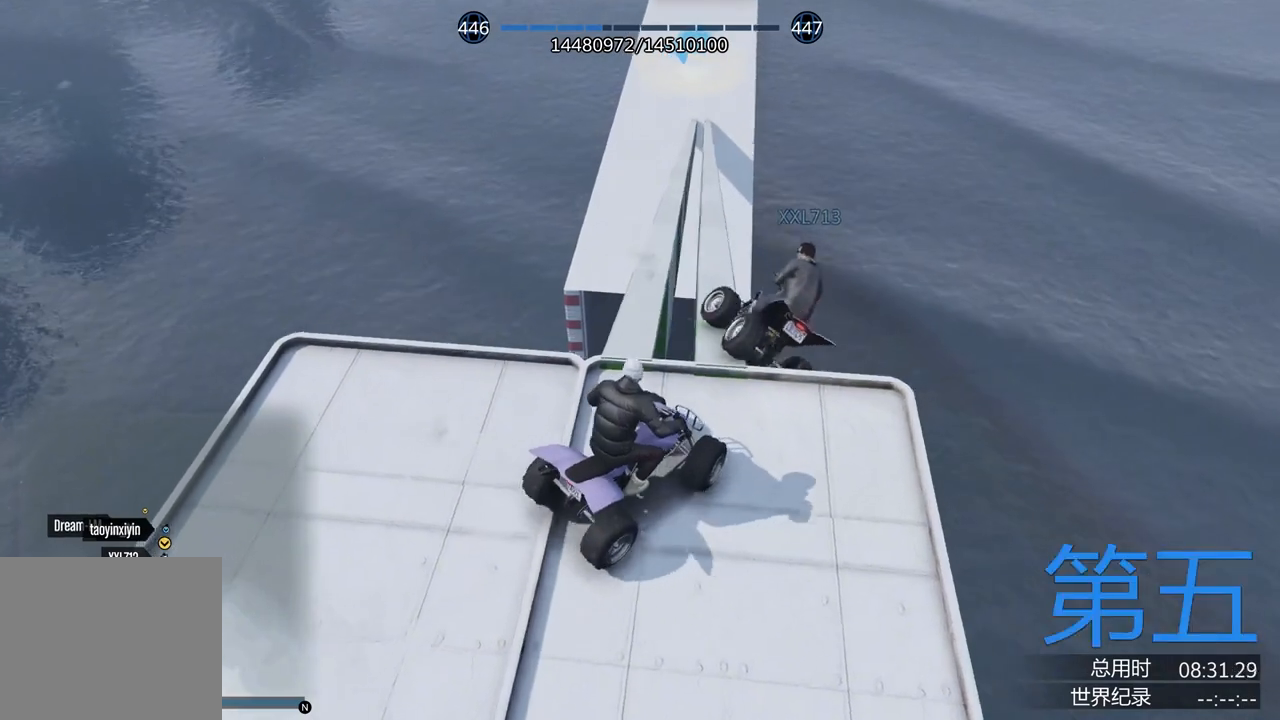
{"keys": ["a", "w"], "events": [[233, "a", "up"], [233, "w", "up"], [333, "a", "down"], [400, "w", "down"]]}
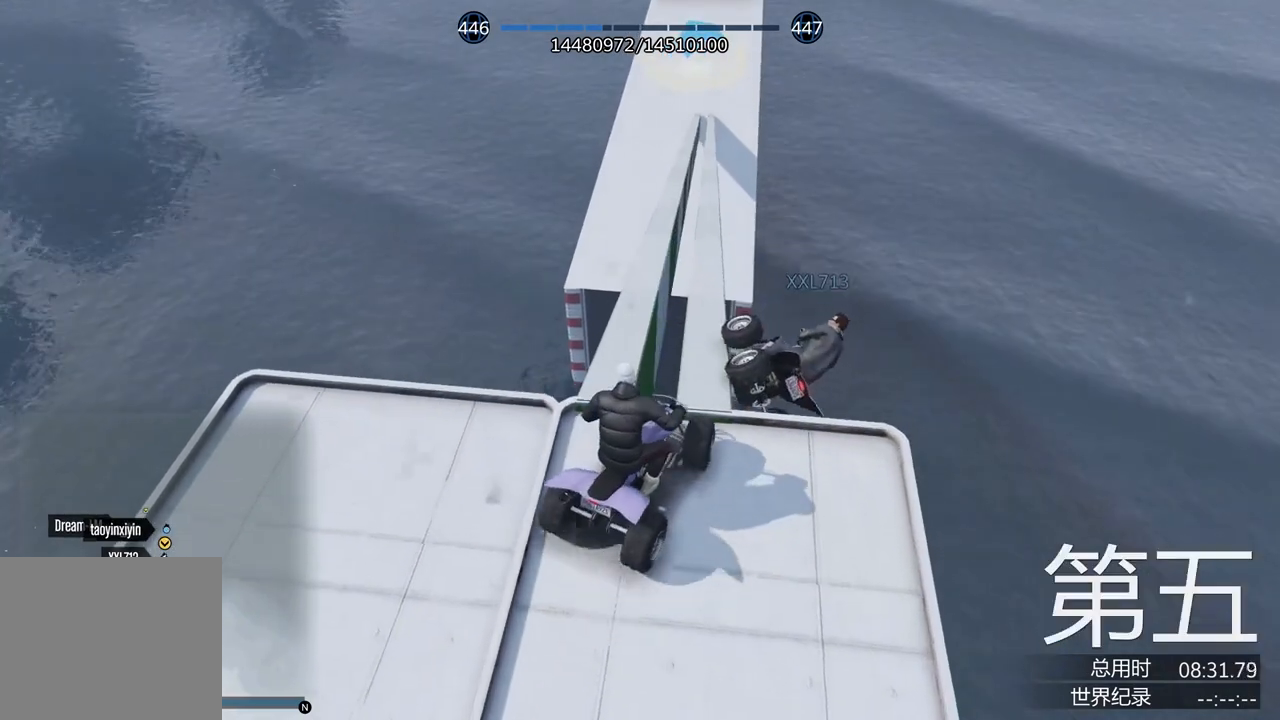
{"keys": [], "events": [[33, "a", "up"], [33, "w", "up"], [200, "w", "down"], [300, "w", "up"], [333, "a", "down"], [433, "a", "up"]]}
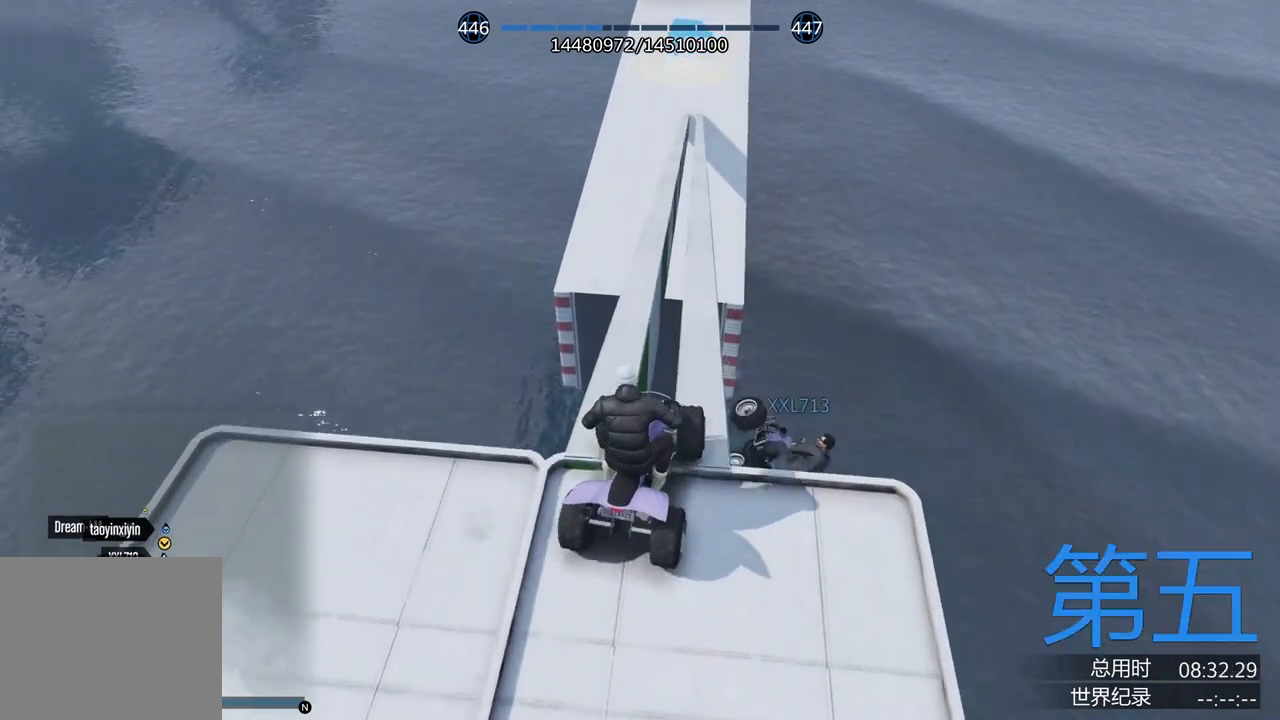
{"keys": [], "events": [[233, "w", "down"], [400, "w", "up"]]}
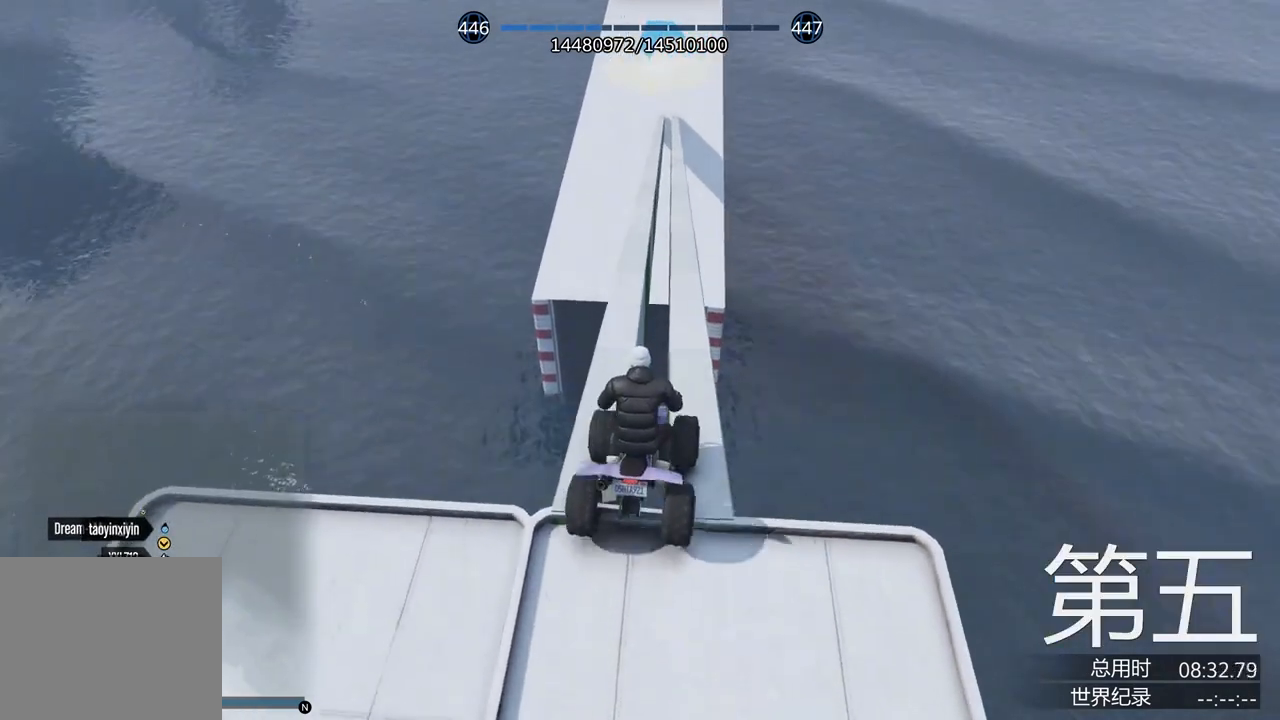
{"keys": [], "events": [[67, "w", "down"], [233, "w", "up"]]}
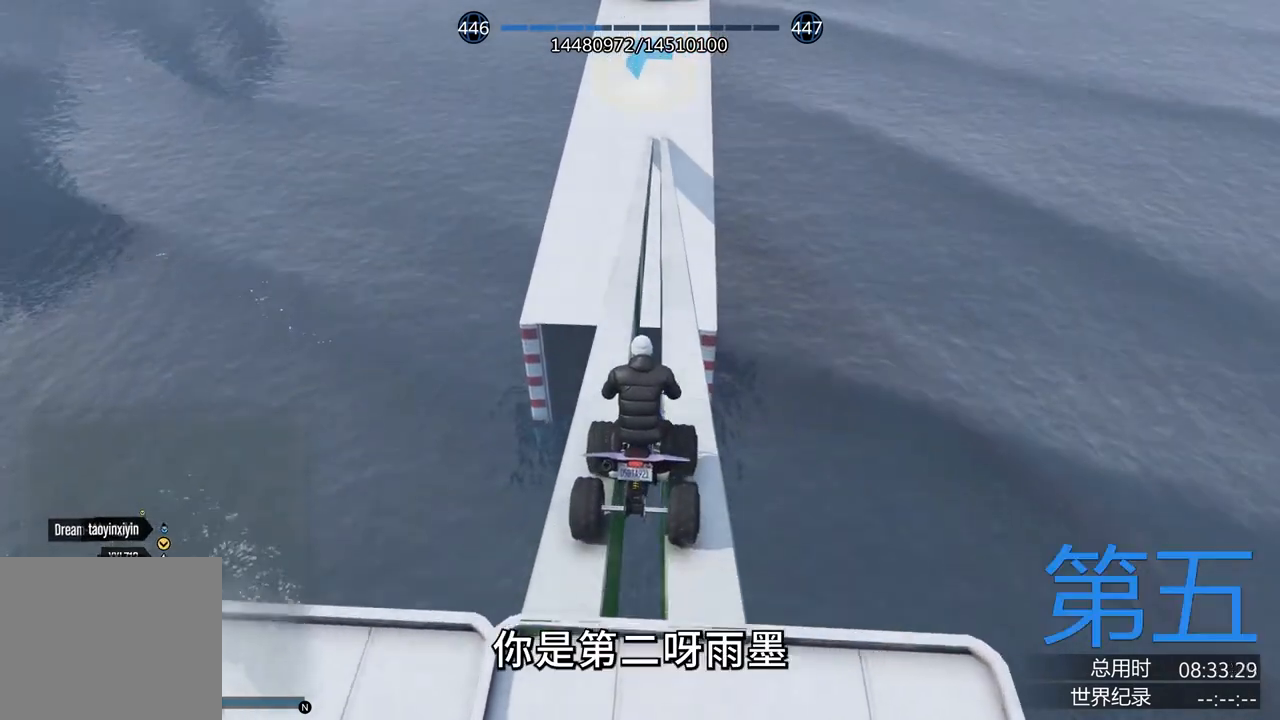
{"keys": ["w"], "events": [[367, "w", "down"]]}
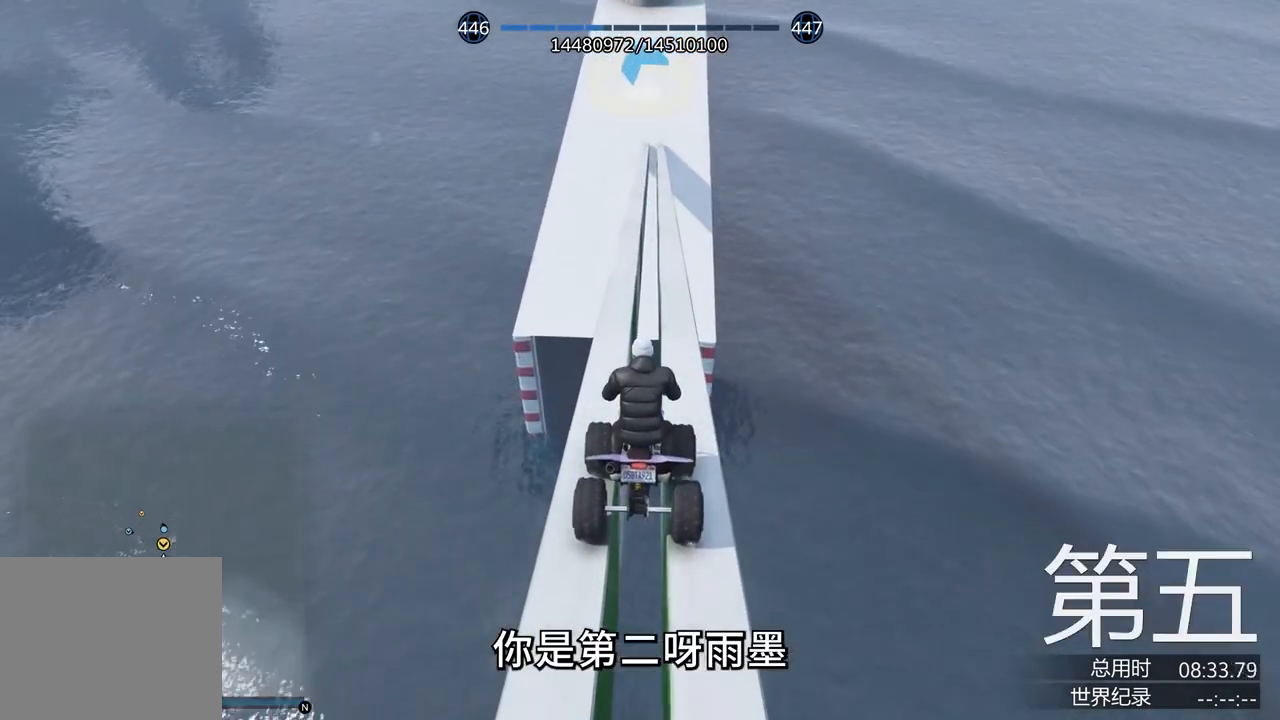
{"keys": [], "events": [[67, "w", "up"]]}
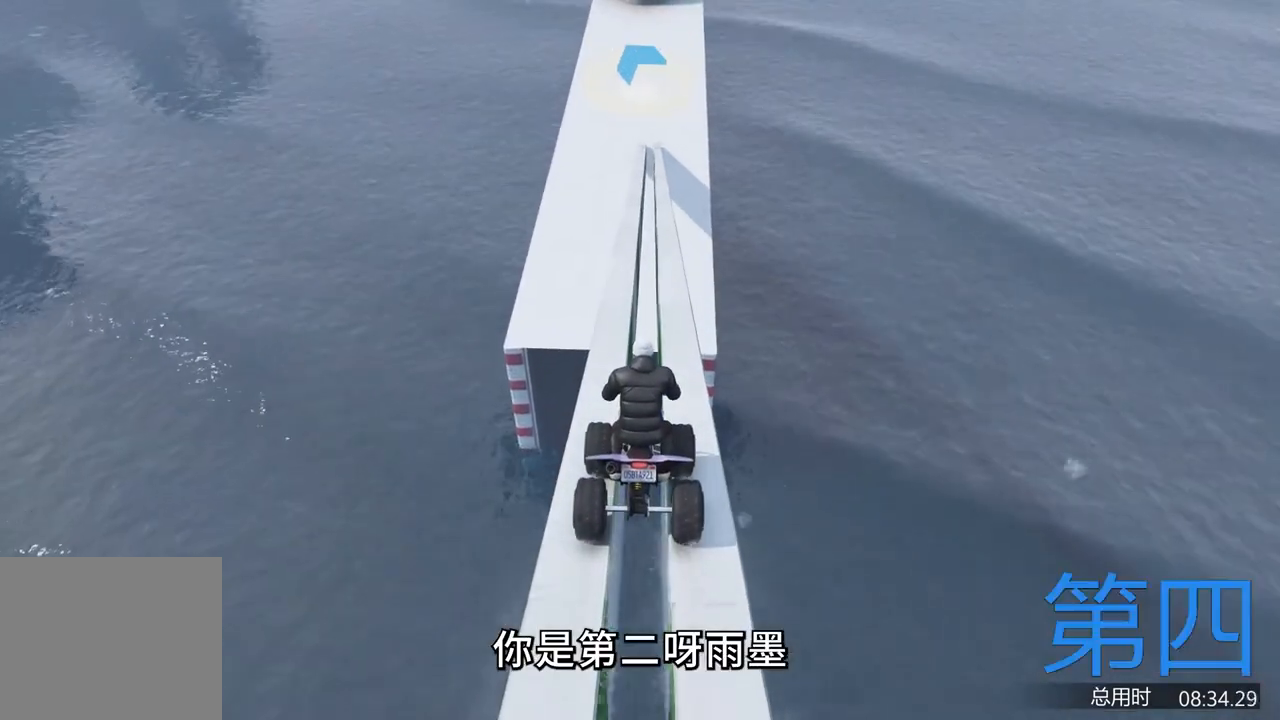
{"keys": ["w"], "events": [[433, "w", "down"]]}
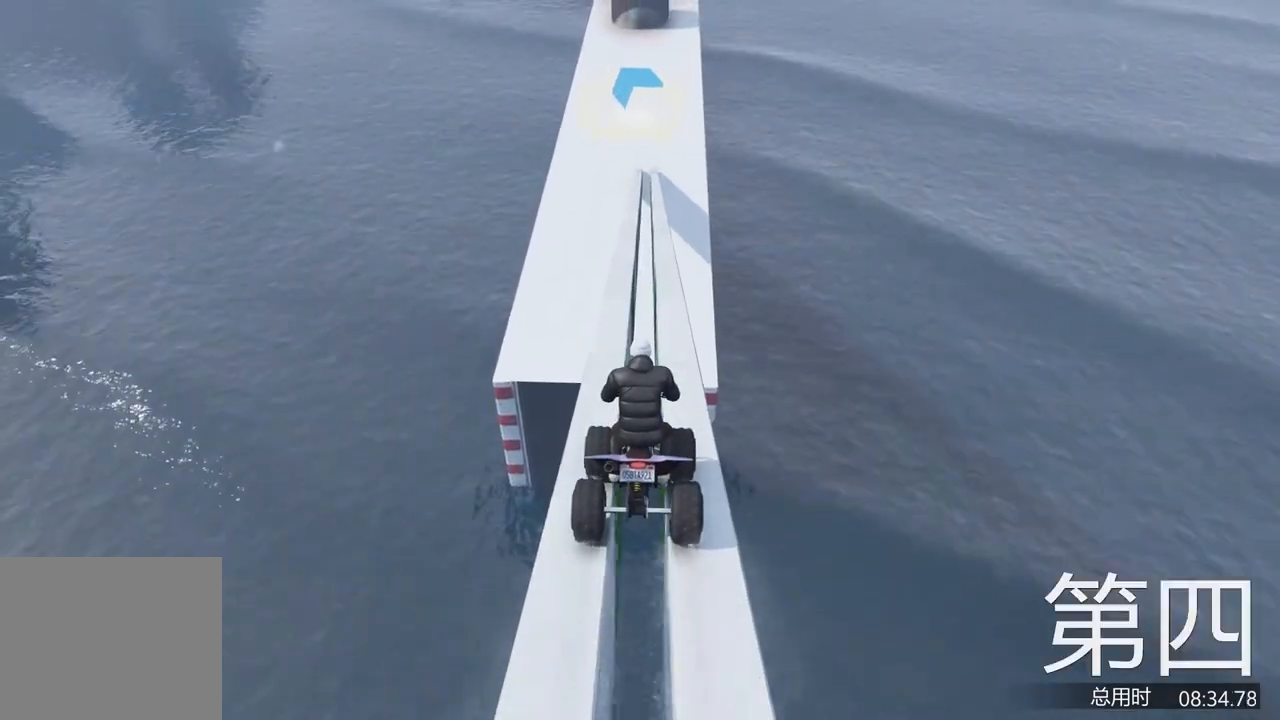
{"keys": ["w"], "events": []}
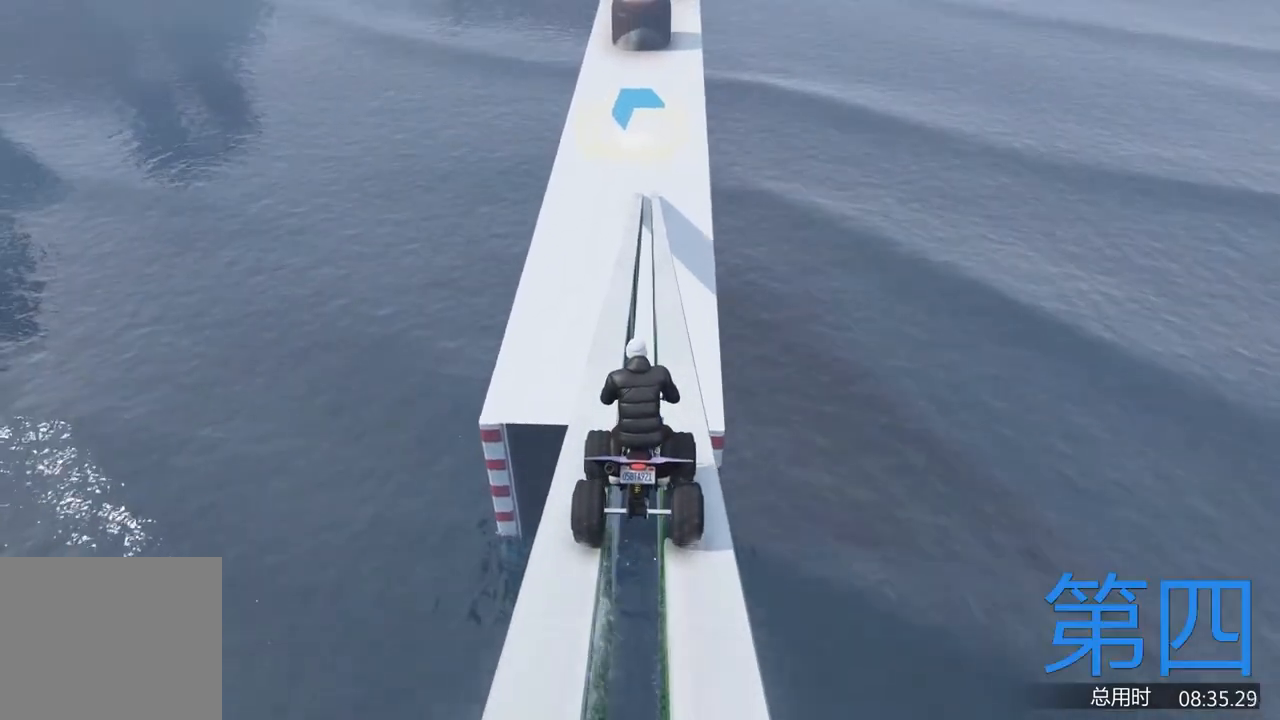
{"keys": ["w"], "events": []}
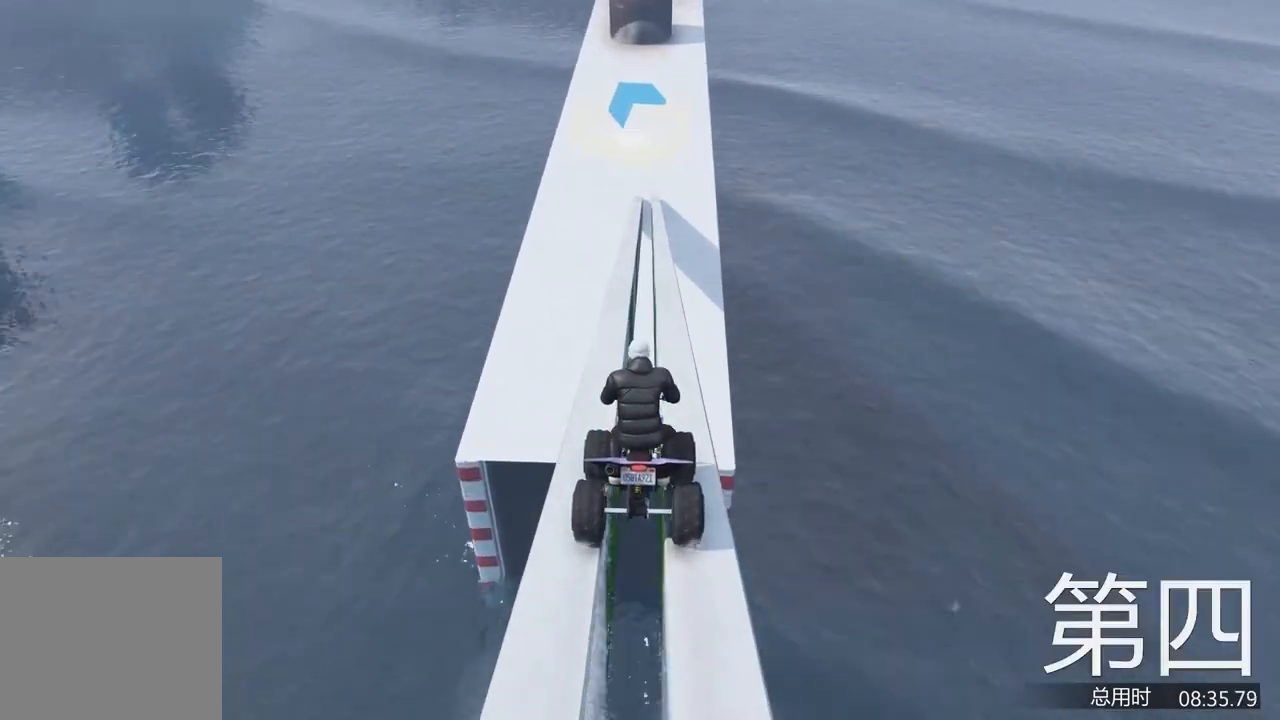
{"keys": ["w"], "events": []}
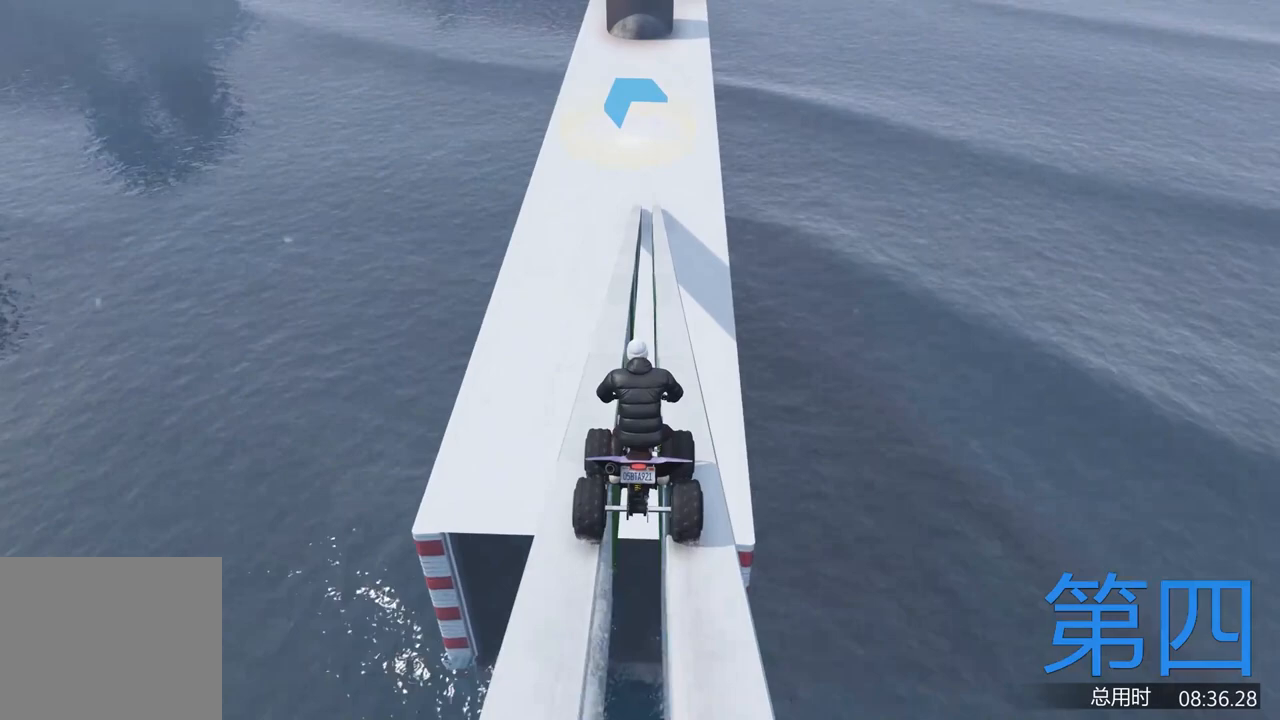
{"keys": ["w"], "events": []}
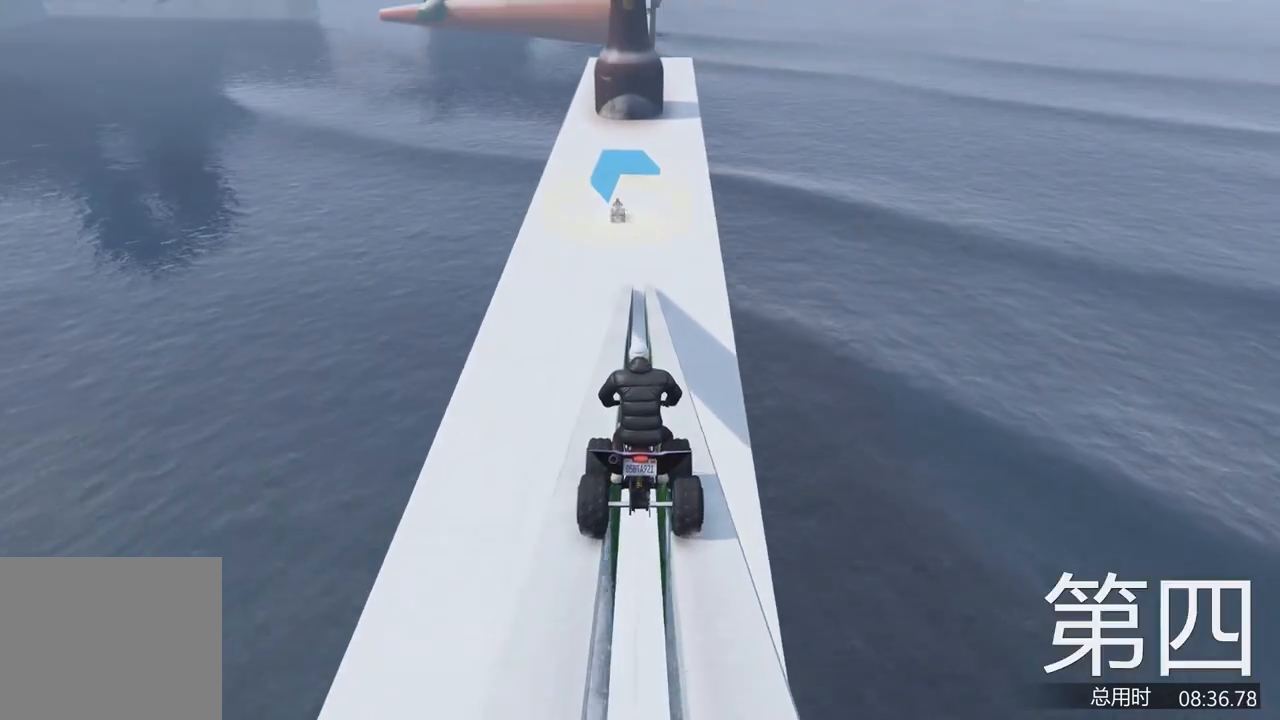
{"keys": ["w"], "events": []}
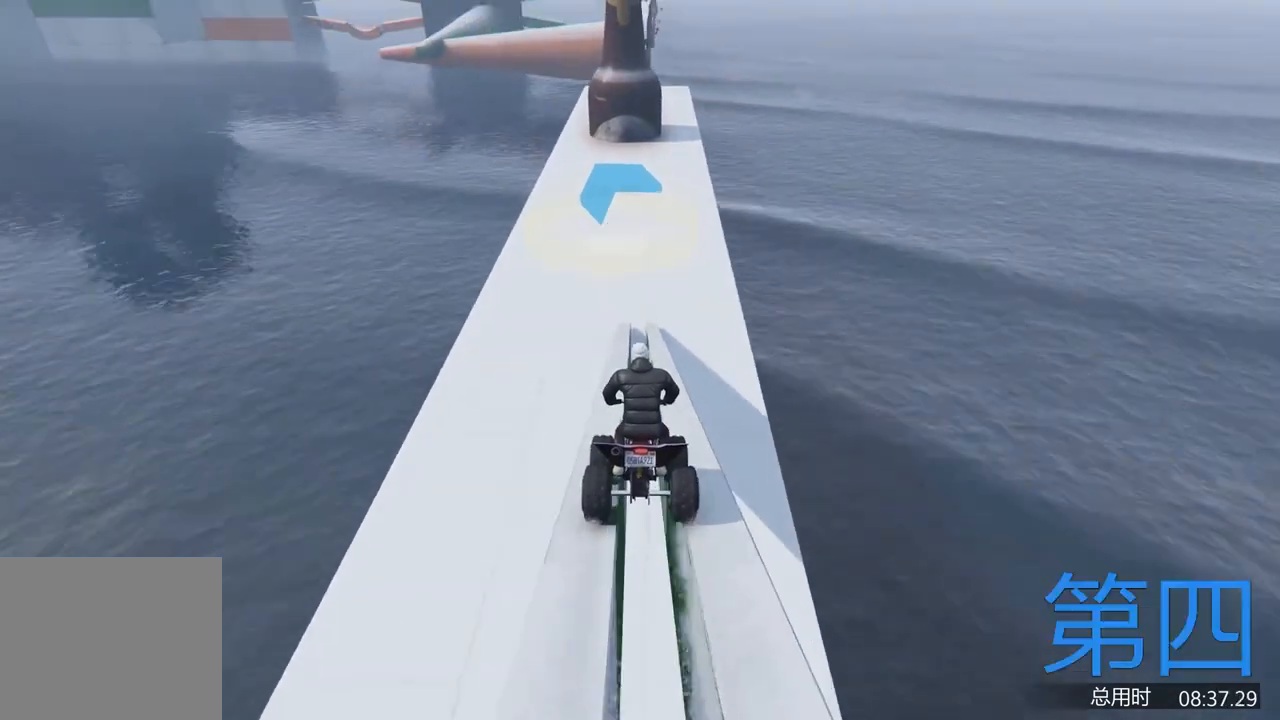
{"keys": ["a", "w"], "events": [[500, "a", "down"]]}
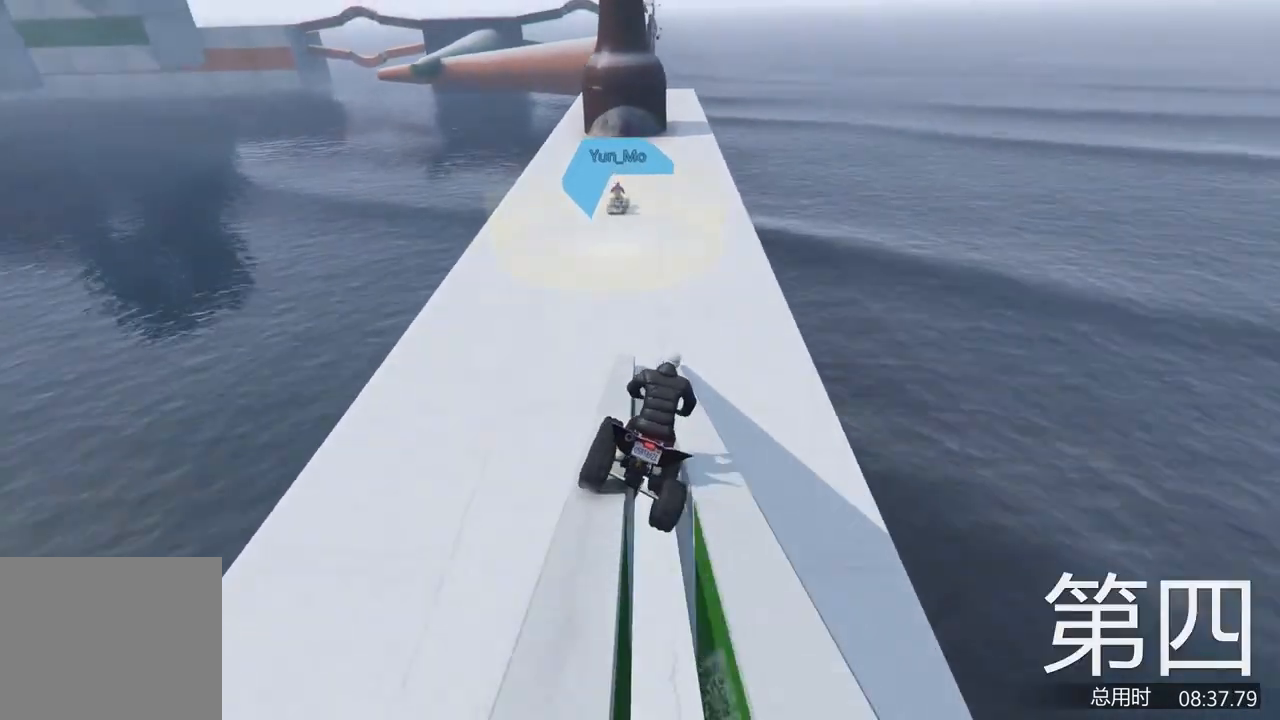
{"keys": ["w"], "events": [[167, "a", "up"]]}
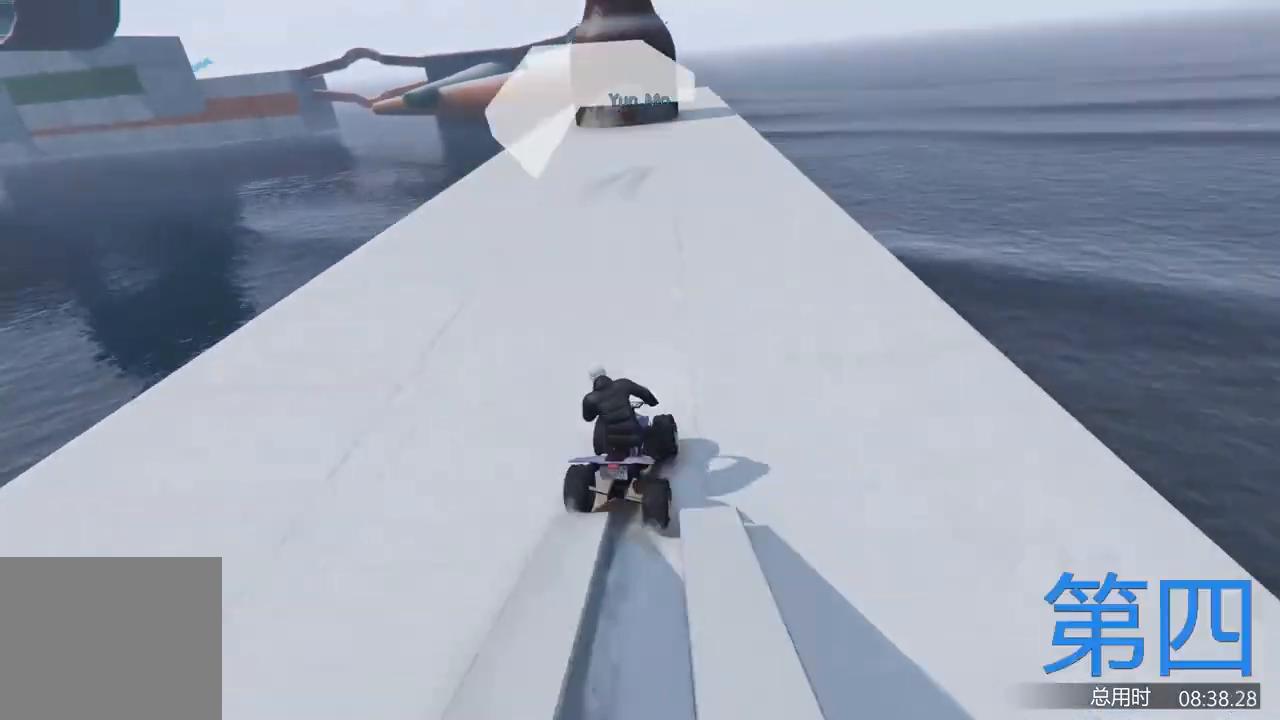
{"keys": ["w"], "events": [[400, "d", "down"], [500, "d", "up"]]}
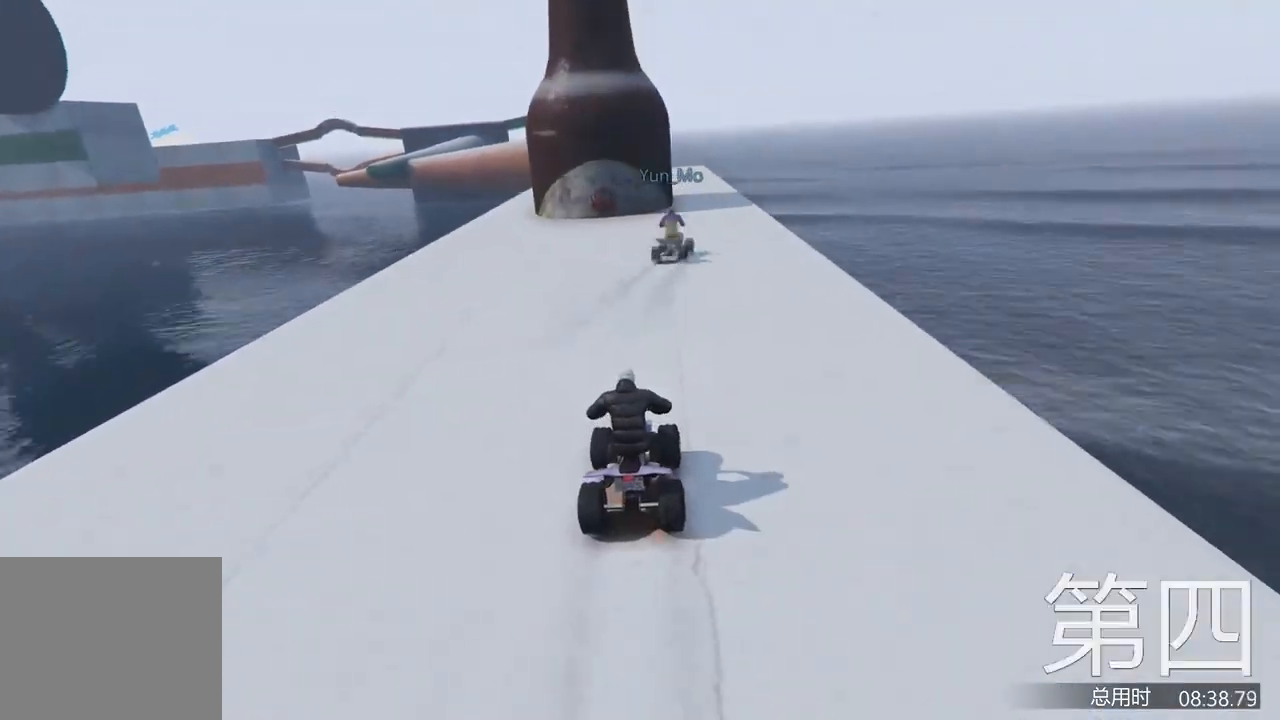
{"keys": ["a", "w"], "events": [[200, "d", "down"], [267, "d", "up"], [367, "a", "down"]]}
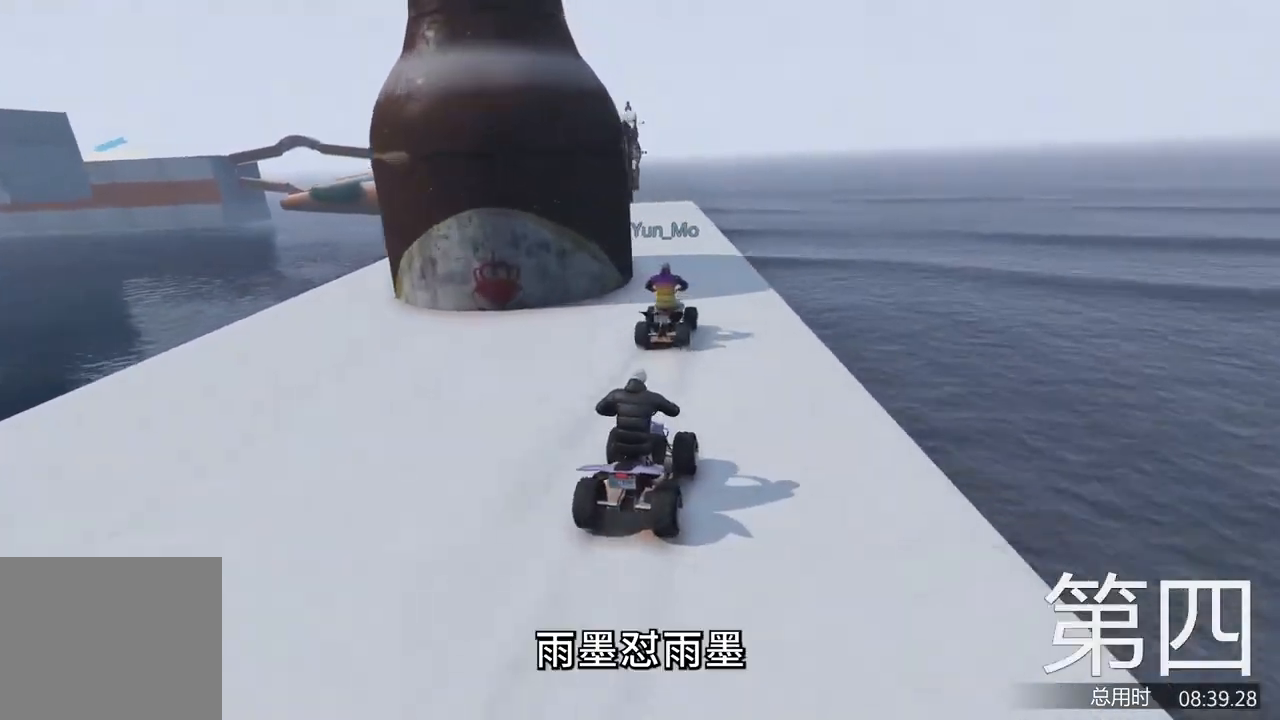
{"keys": ["a"], "events": [[33, "a", "up"], [33, "w", "up"], [67, "w", "down"], [167, "w", "up"], [200, "w", "down"], [233, "a", "down"], [267, "w", "up"], [367, "a", "up"], [500, "a", "down"]]}
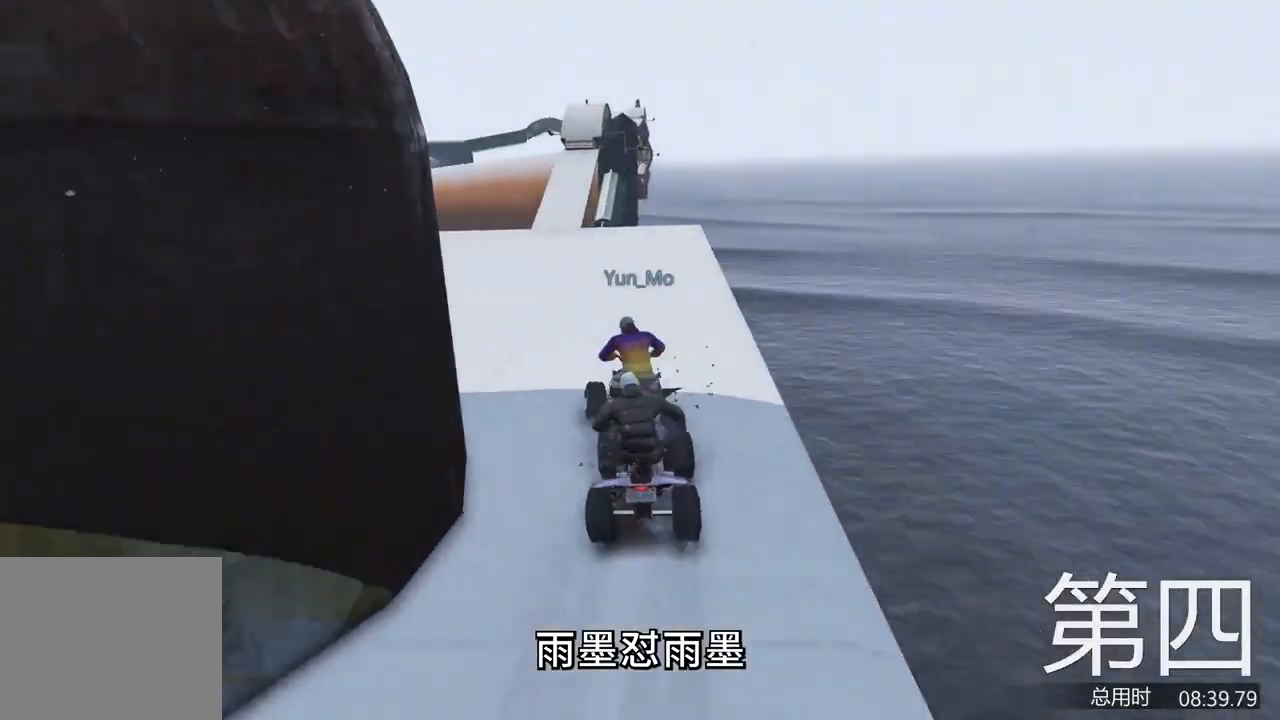
{"keys": [], "events": [[33, "a", "up"], [133, "a", "down"], [133, "s", "down"], [233, "a", "up"], [267, "s", "up"]]}